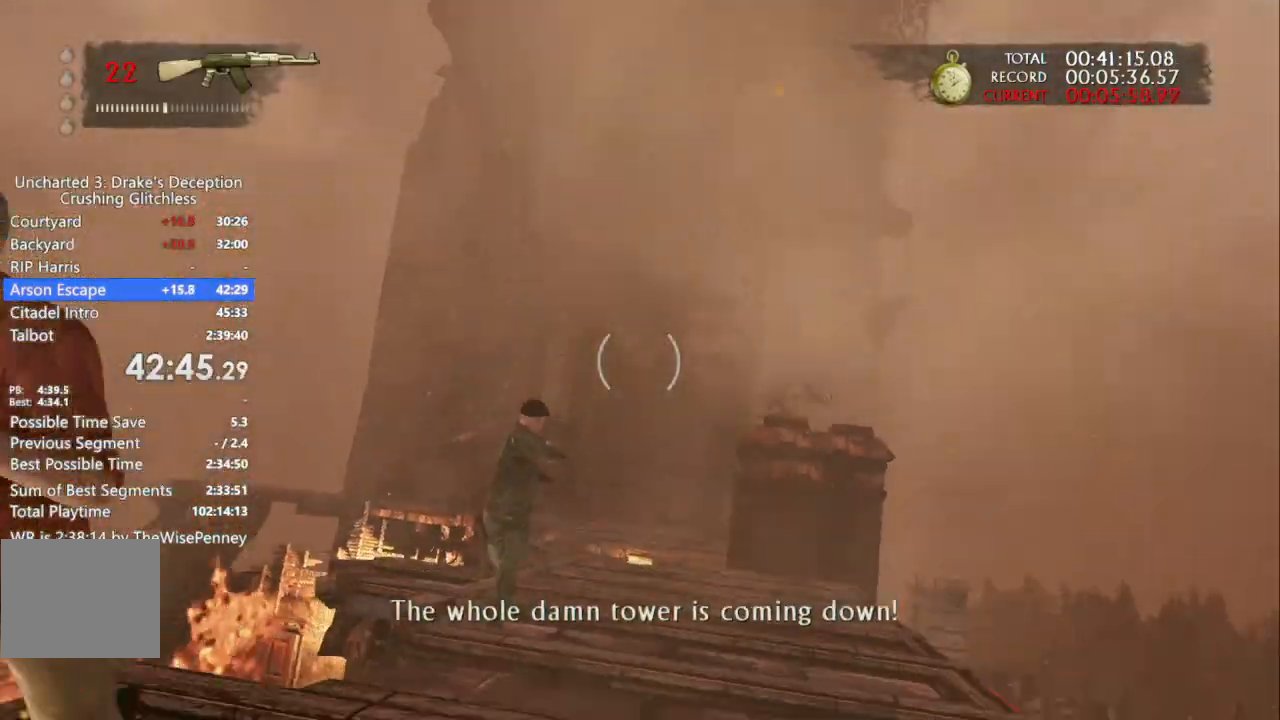
Gameplay with a controller (PlayStation layout); each line is a JSON object with the inputs held at the frame after it (dt_ms = milliseconds from this image to that frame). "events" lists button and stick changes between this image and that frame as [ms after this image, input, new state], when the widget could be followed in between. Not read: CIRCLE R1.
{"dt_ms": 1000, "buttons": [], "left_stick": "down", "right_stick": "center"}
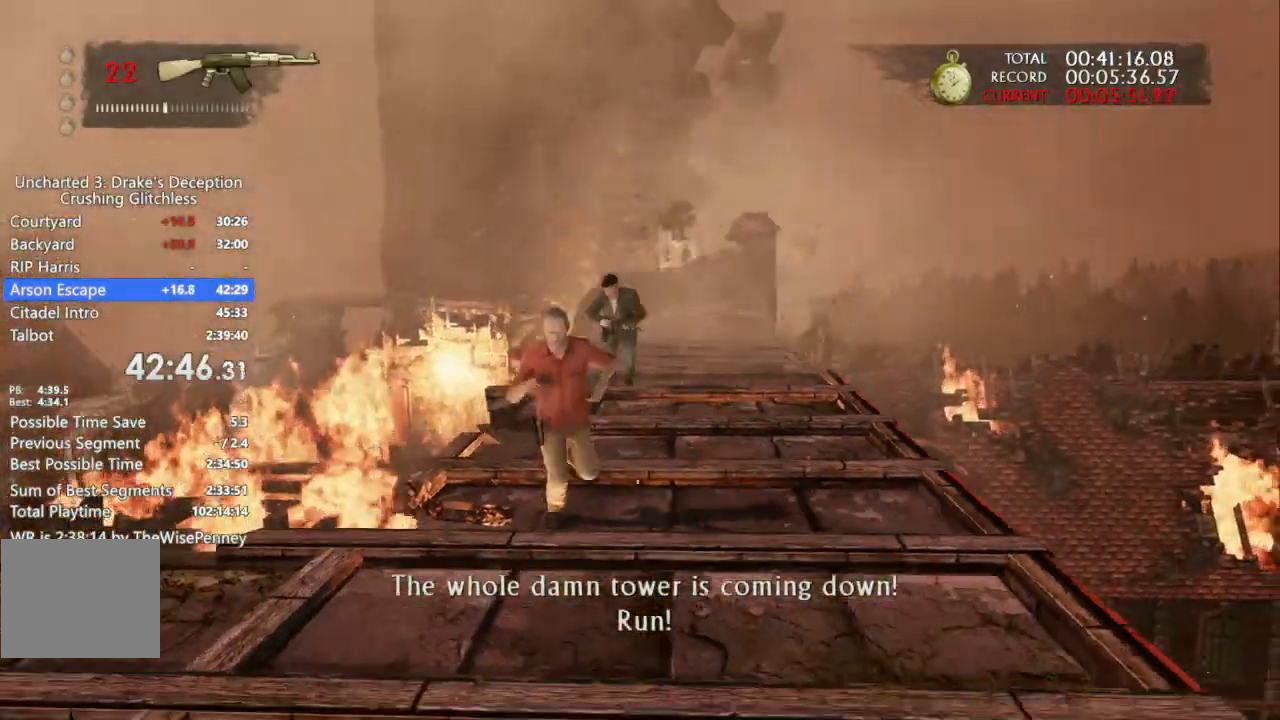
{"dt_ms": 500, "buttons": ["CROSS"], "left_stick": "down", "right_stick": "center", "events": [[300, "CROSS", "down"], [367, "CROSS", "up"], [433, "CROSS", "down"]]}
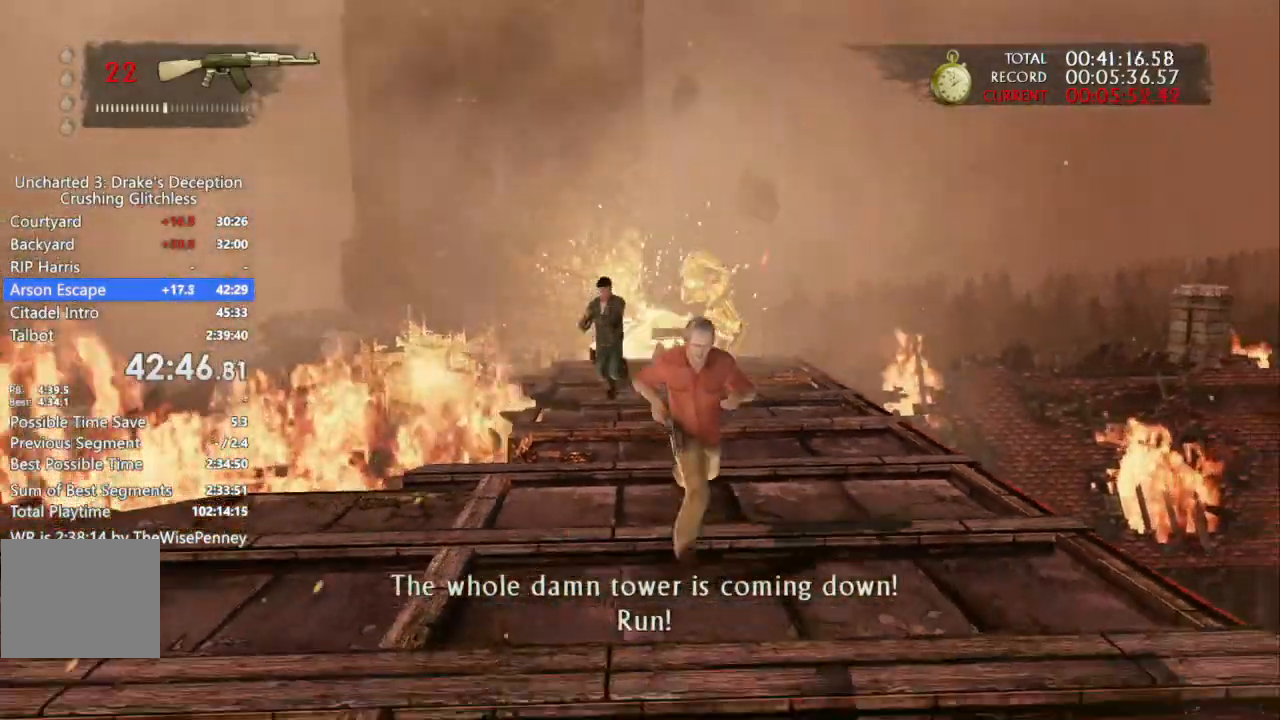
{"dt_ms": 500, "buttons": [], "left_stick": "down", "right_stick": "center", "events": [[33, "CROSS", "up"], [100, "CROSS", "down"], [300, "CROSS", "up"]]}
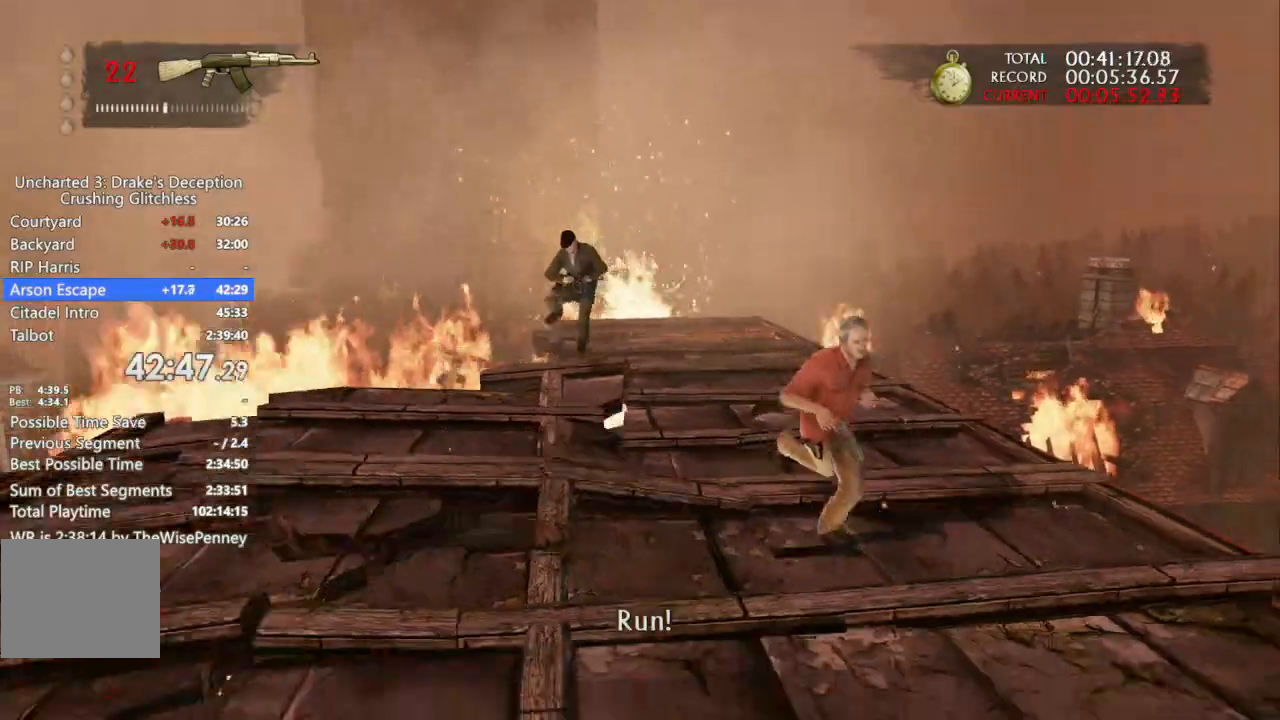
{"dt_ms": 500, "buttons": [], "left_stick": "down", "right_stick": "center", "events": []}